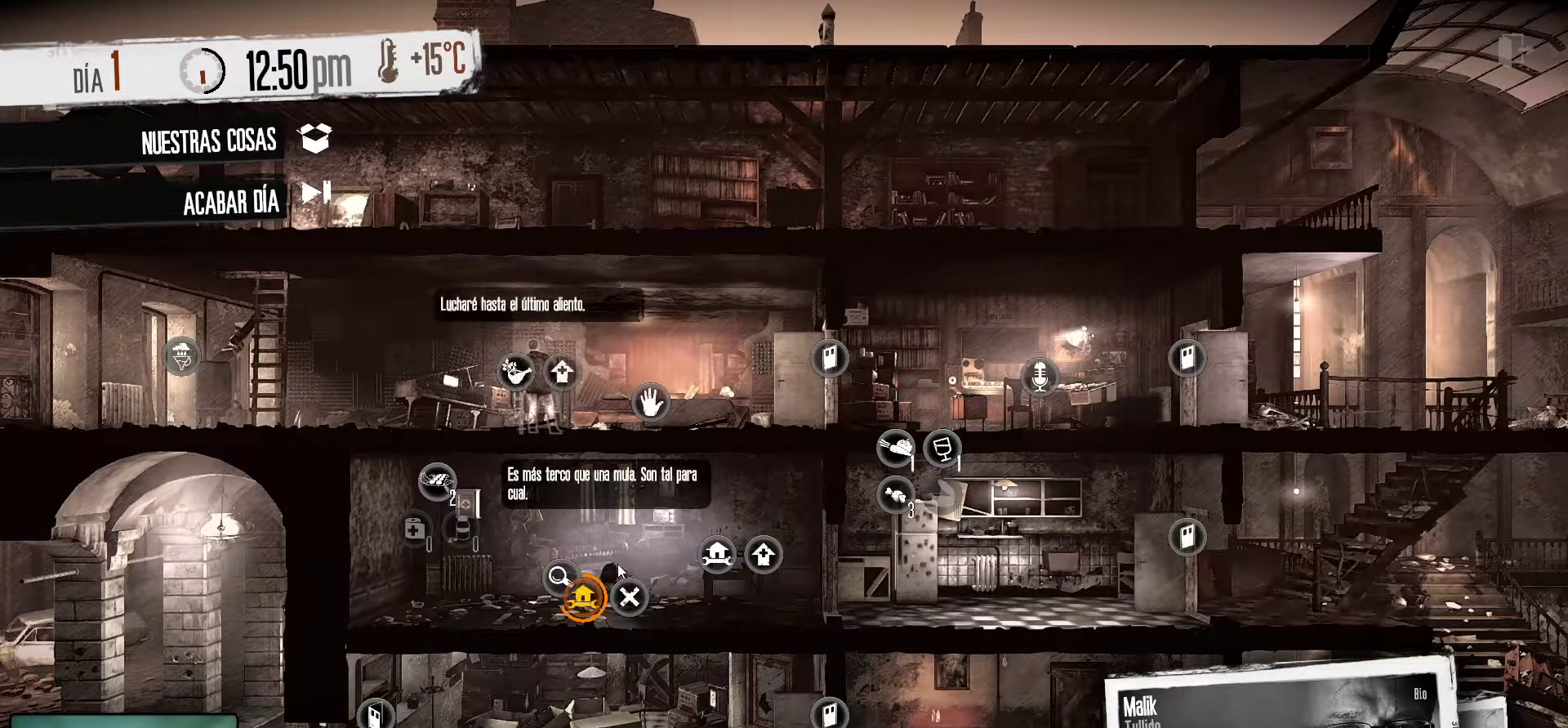
Gameplay with keyboard and mouse; each line is a JSON object with the keys and mouse buttons held at the frame after it. "events" lists presses ("down") and releases ("up") of "1", "2", "3", "4", "5", "a", "alt", "c", "caps_lock", "ctrl", "d", "e", "f", "g", "q", "r", "s", "shift", "space", "t", "tab", "v", "w", "x", "z", "mouse_left", "mouse_wheel" and "mouse_right" between this image and that frame as [ms after this image, input, new state], when the widget could be followed in between. "mouse_left", "mouse_wheel", "mouse_right" = the "left", "wheel", "right" buttons of the "mouse" list. No other keys are recorded. "wheel" means that the mouse wheel is clicked or scrolled. "mouse_move" is the direction in which the mouse moves at that frame (one of eight, or "still"), when it could be read.
{"keys": [], "mouse": [], "mouse_move": "left", "events": []}
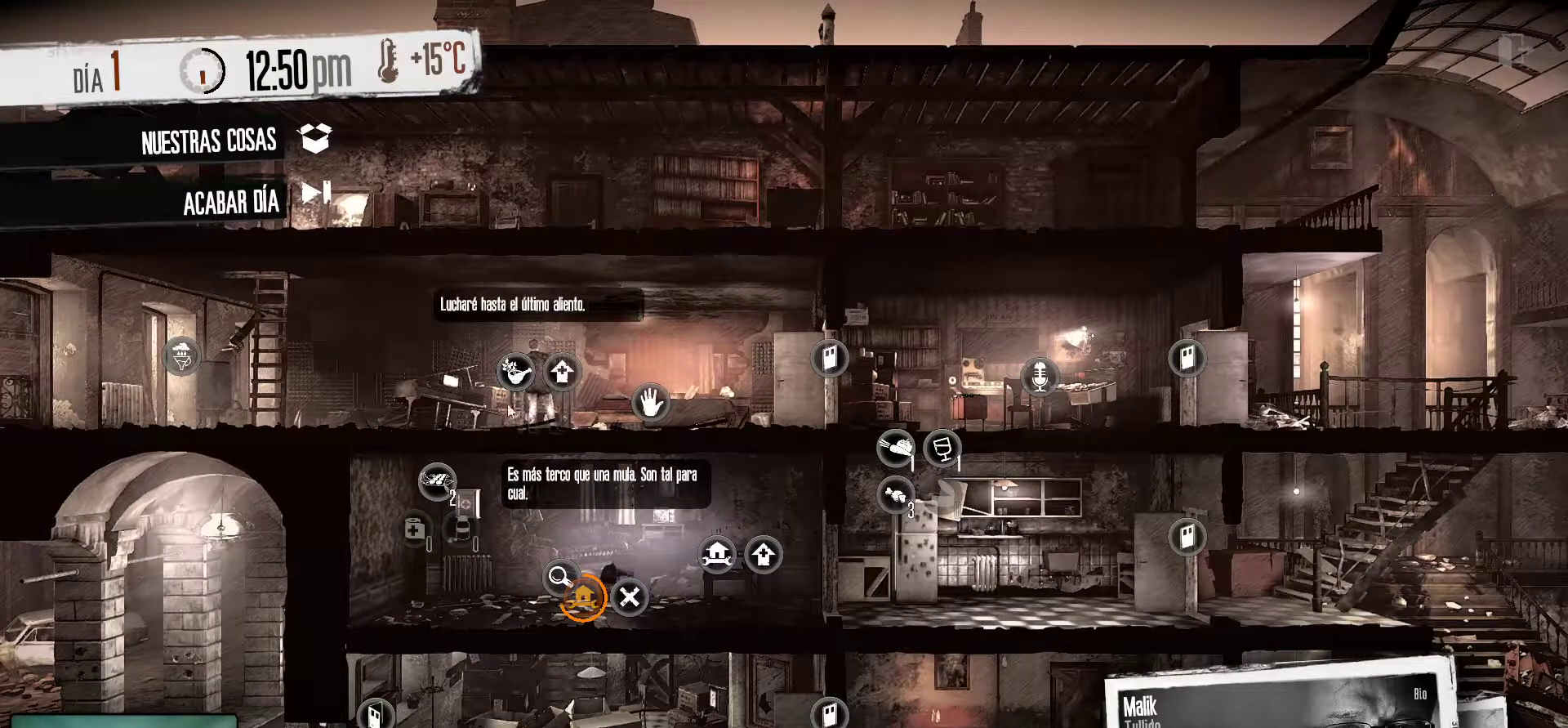
{"keys": [], "mouse": [], "mouse_move": "still", "events": []}
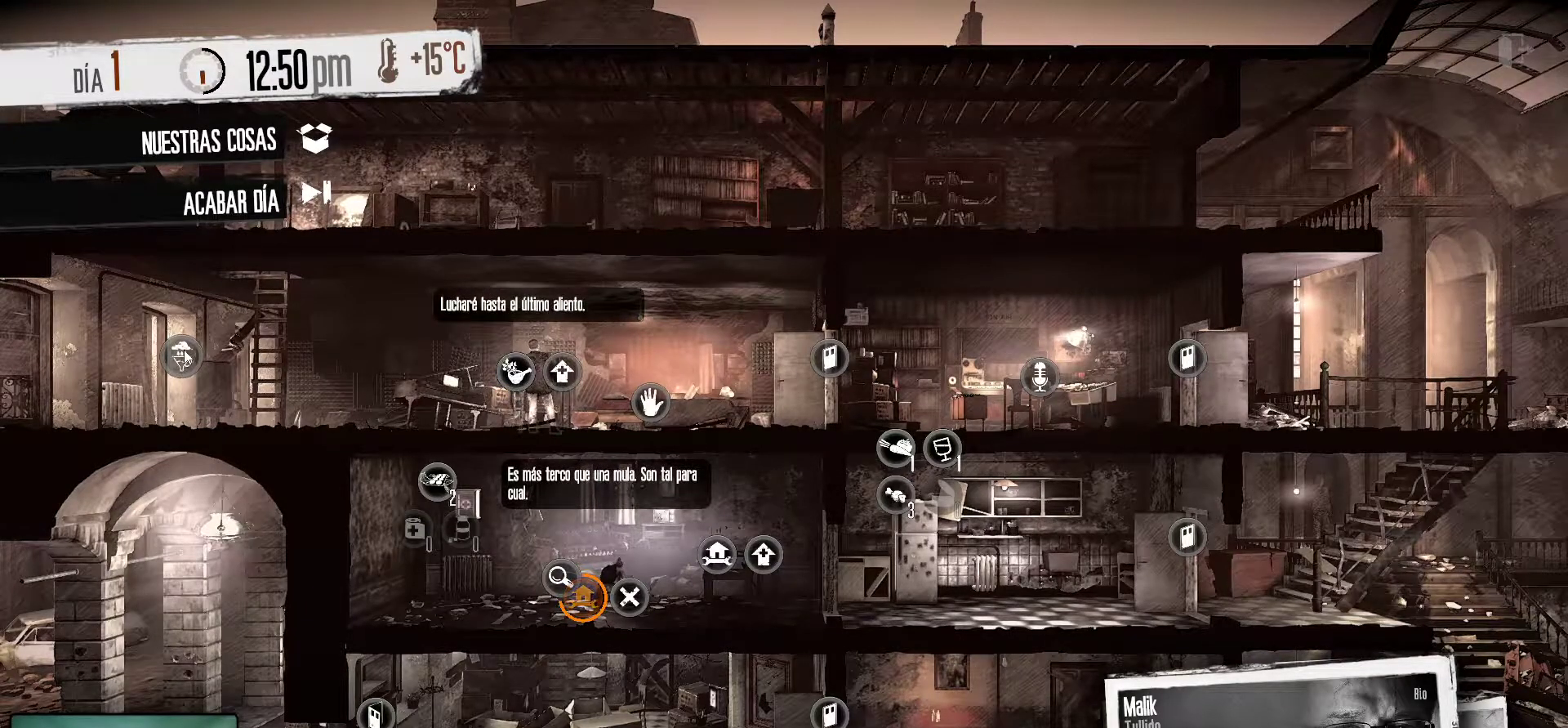
{"keys": [], "mouse": ["right"], "mouse_move": "still", "events": [[433, "mouse_right", "down"]]}
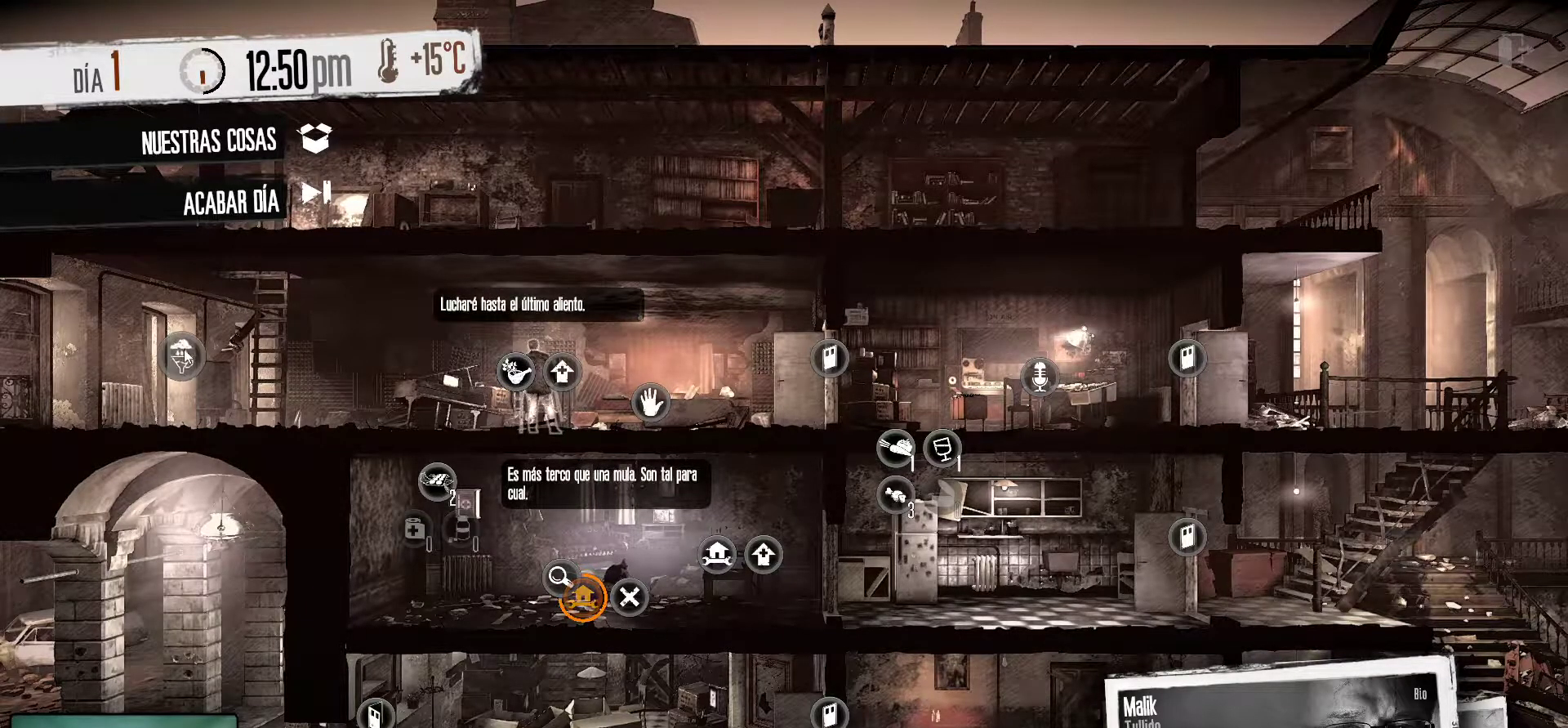
{"keys": [], "mouse": [], "mouse_move": "down-right", "events": [[67, "mouse_right", "up"]]}
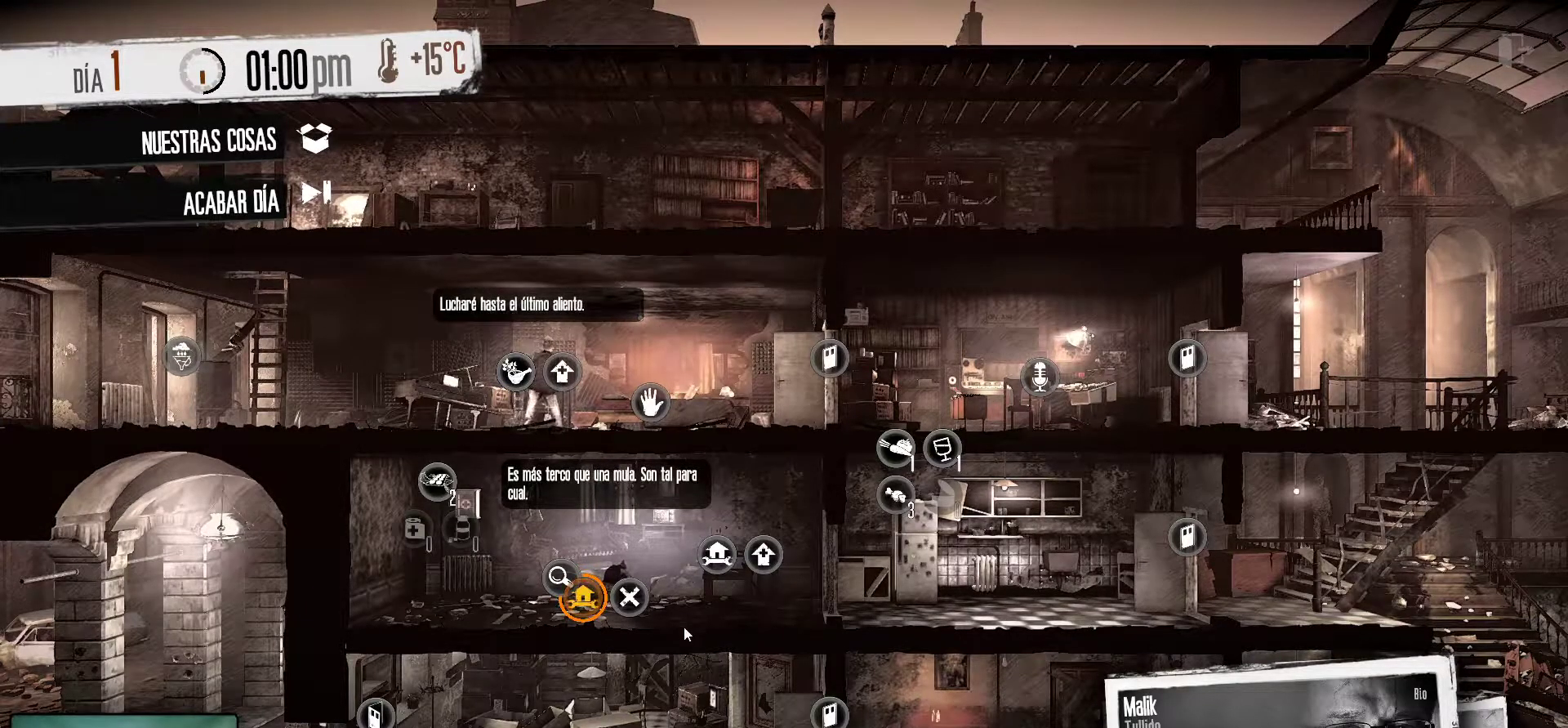
{"keys": [], "mouse": [], "mouse_move": "up-left", "events": []}
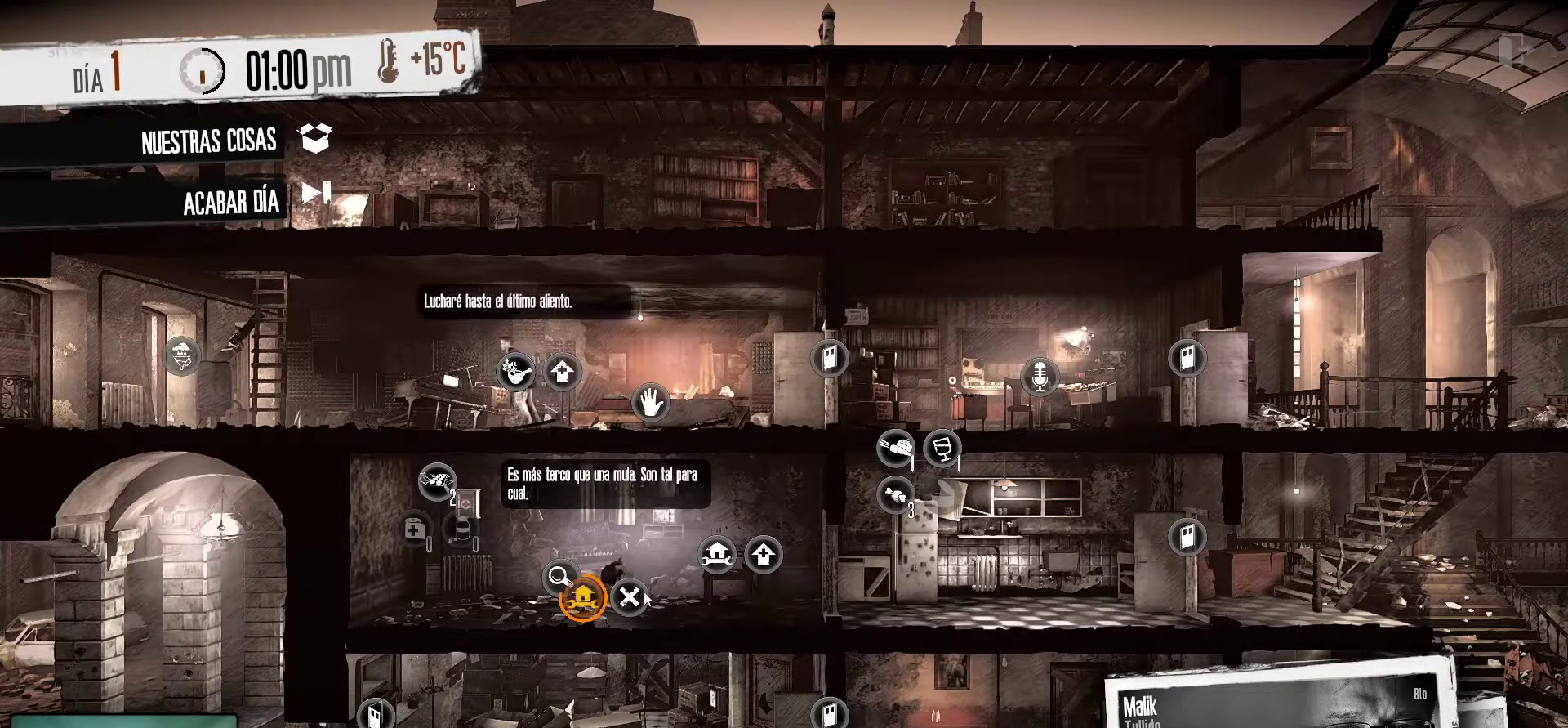
{"keys": [], "mouse": [], "mouse_move": "still", "events": []}